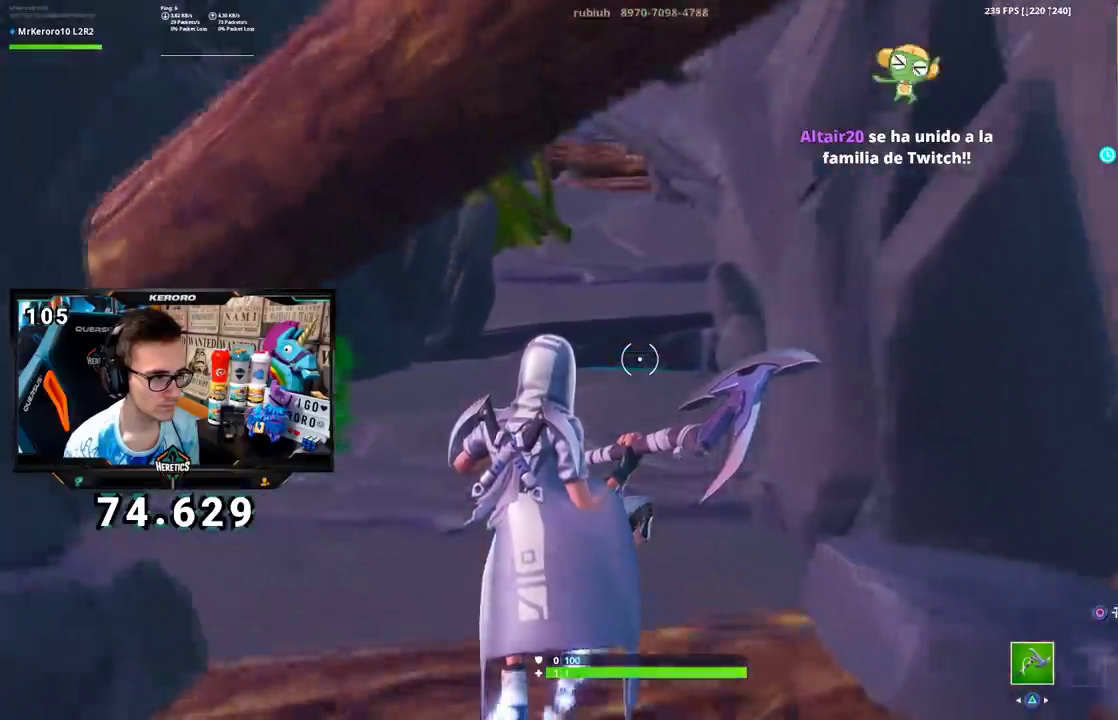
Gameplay with a controller (PlayStation layout); each line is a JSON object with the inputs held at the frame after it. "events" lists button and stick changes between this image and that frame as [ms after this image, input, new state], when the widget could be followed in between. Not read: L1 R1.
{"buttons": [], "left_stick": "up", "right_stick": "center", "events": []}
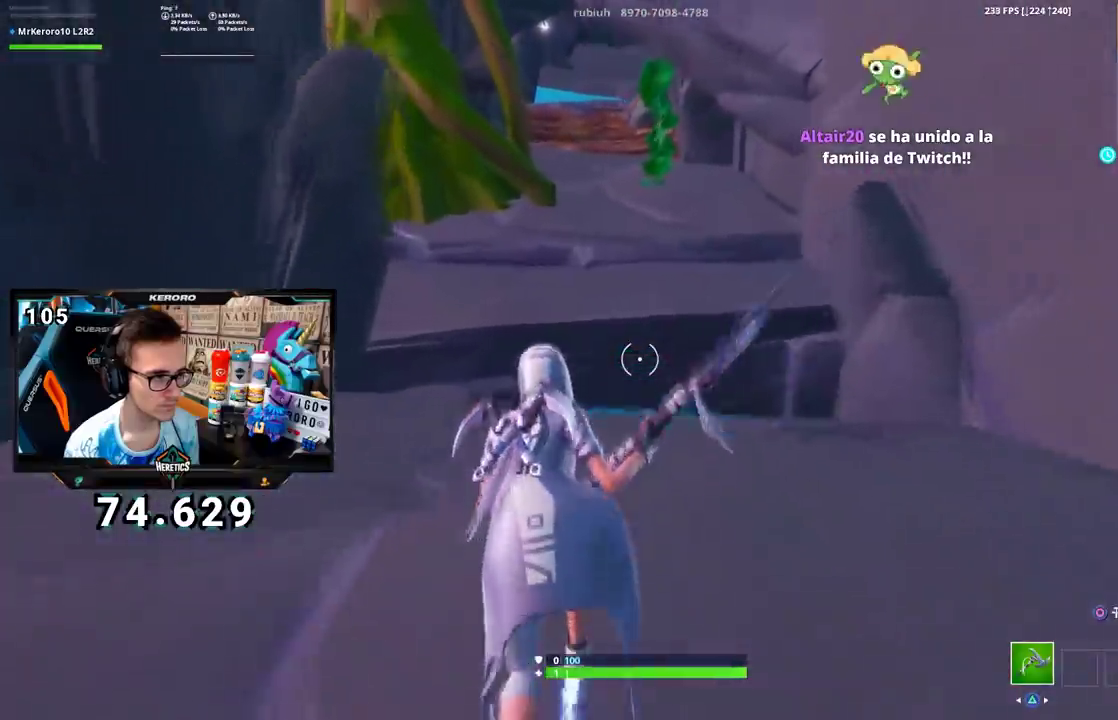
{"buttons": [], "left_stick": "up", "right_stick": "center", "events": [[166, "CROSS", "down"], [300, "CROSS", "up"]]}
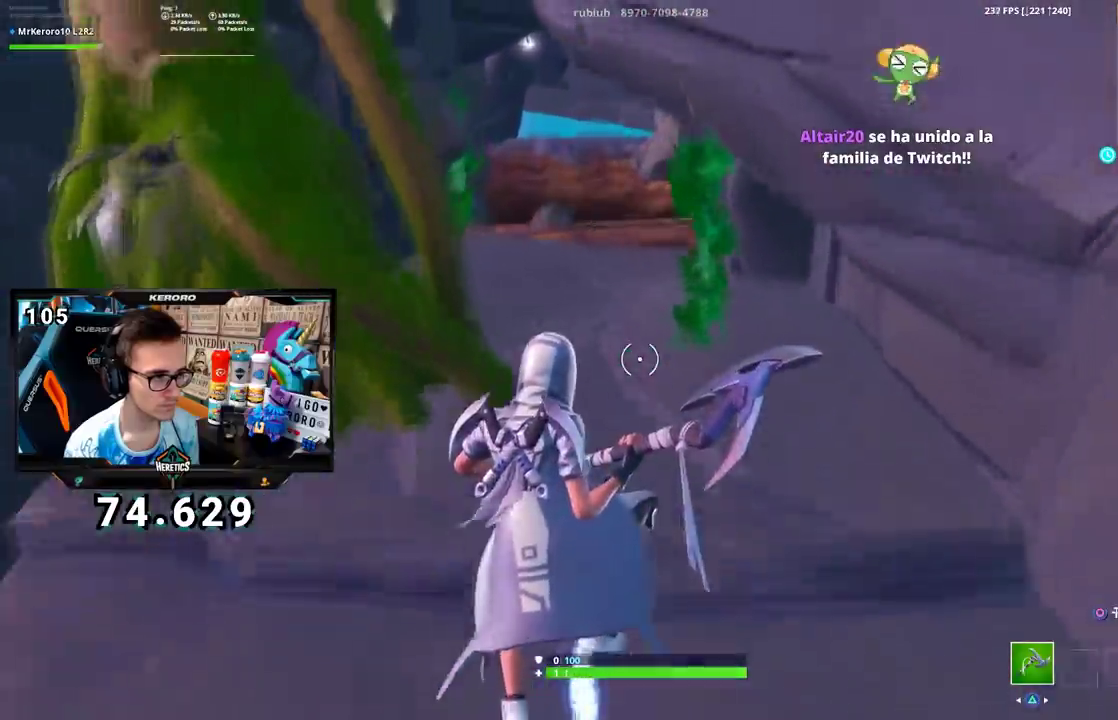
{"buttons": [], "left_stick": "up", "right_stick": "center", "events": []}
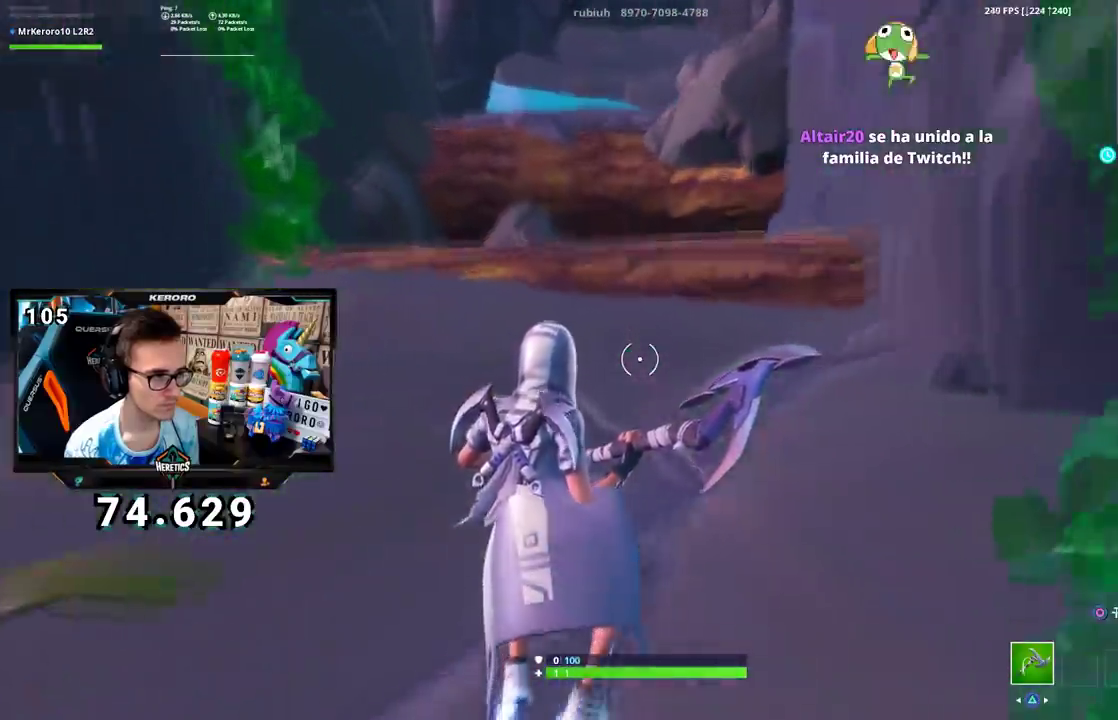
{"buttons": ["CROSS"], "left_stick": "up", "right_stick": "center", "events": [[233, "left_stick", "up-left"], [333, "left_stick", "up"], [367, "CROSS", "down"]]}
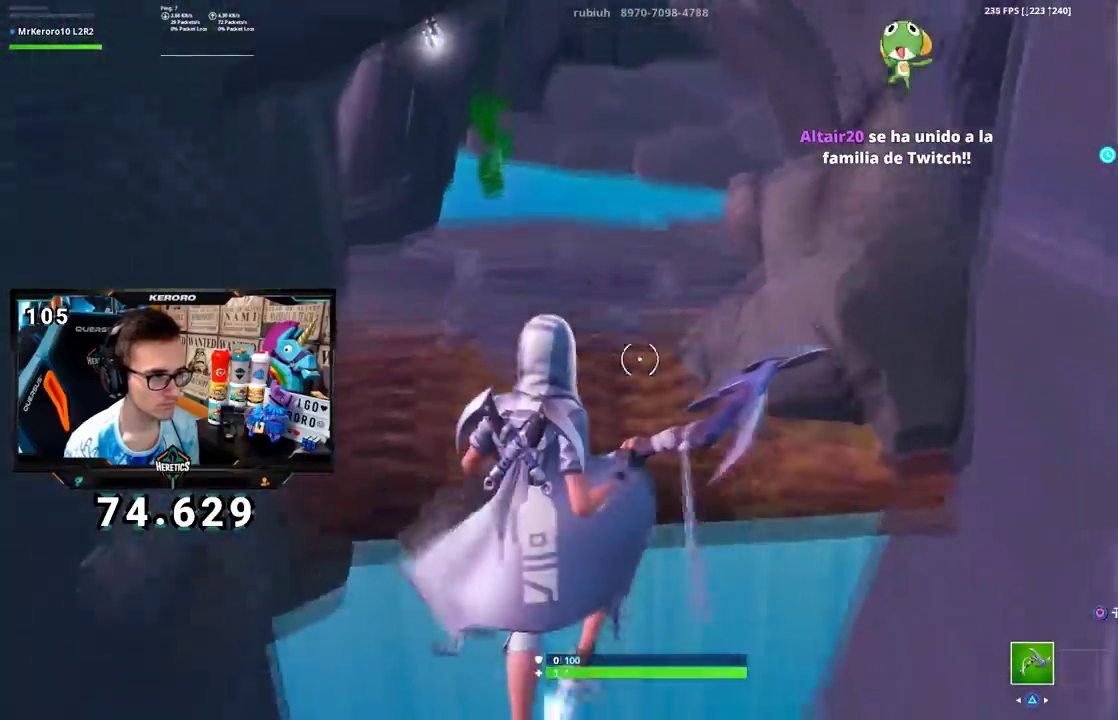
{"buttons": [], "left_stick": "up-right", "right_stick": "center", "events": [[100, "CROSS", "up"], [150, "left_stick", "up-right"]]}
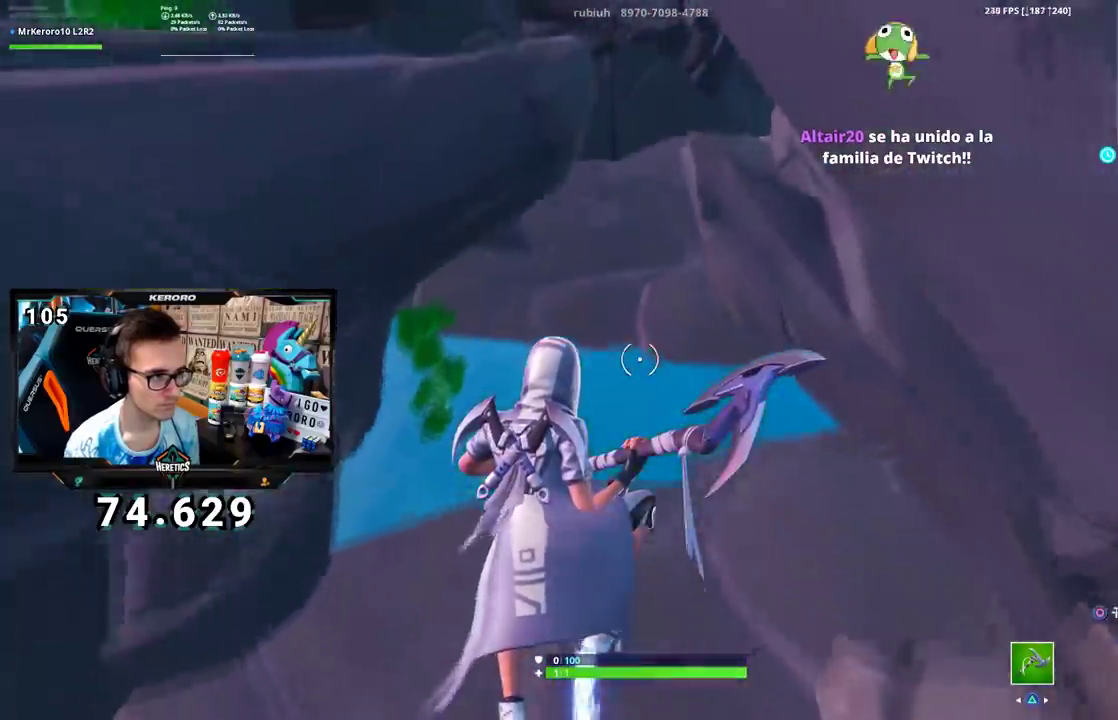
{"buttons": [], "left_stick": "up-right", "right_stick": "up-right", "events": [[450, "right_stick", "up-right"]]}
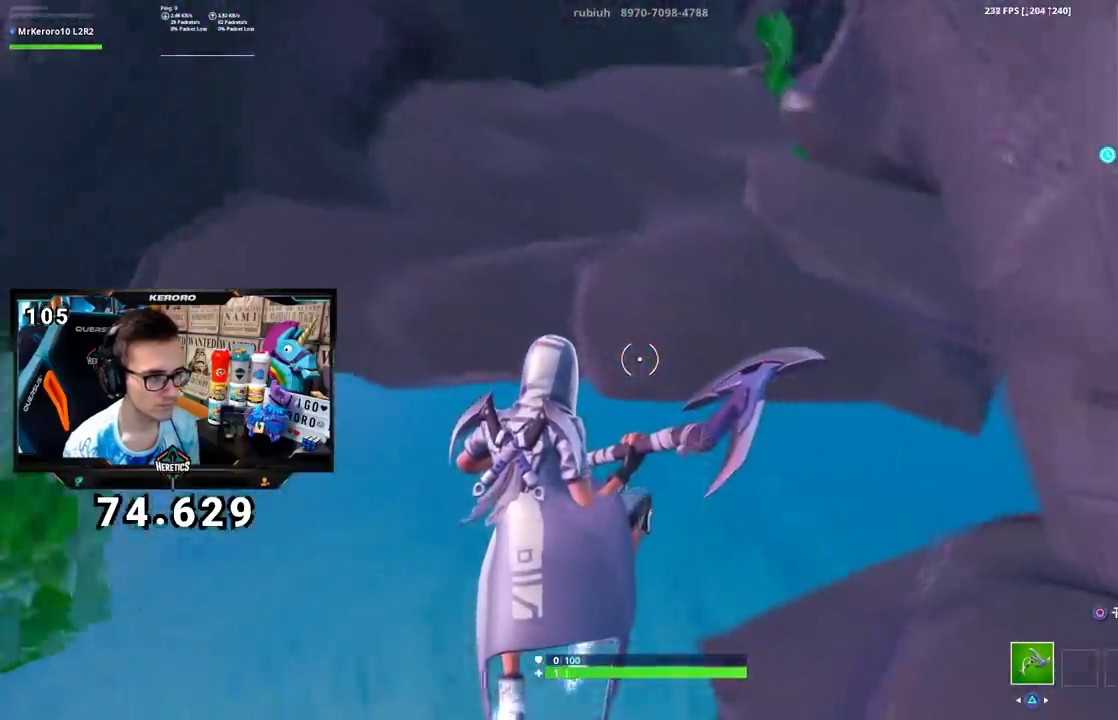
{"buttons": [], "left_stick": "up-right", "right_stick": "center", "events": [[284, "right_stick", "center"]]}
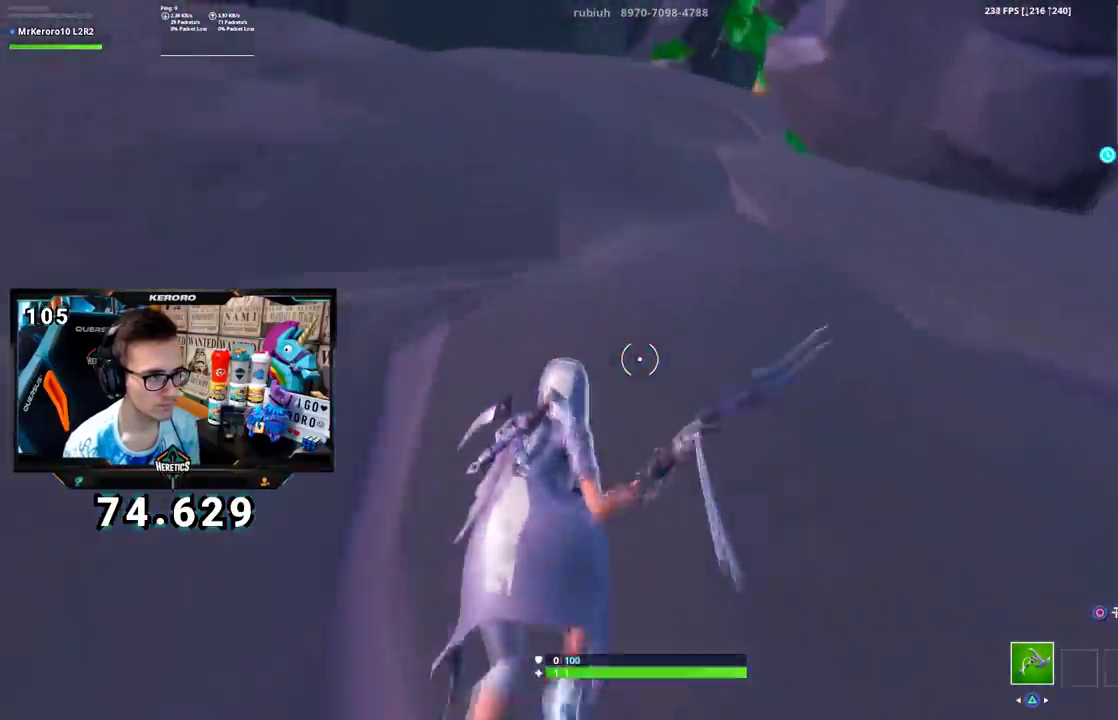
{"buttons": [], "left_stick": "up-right", "right_stick": "center"}
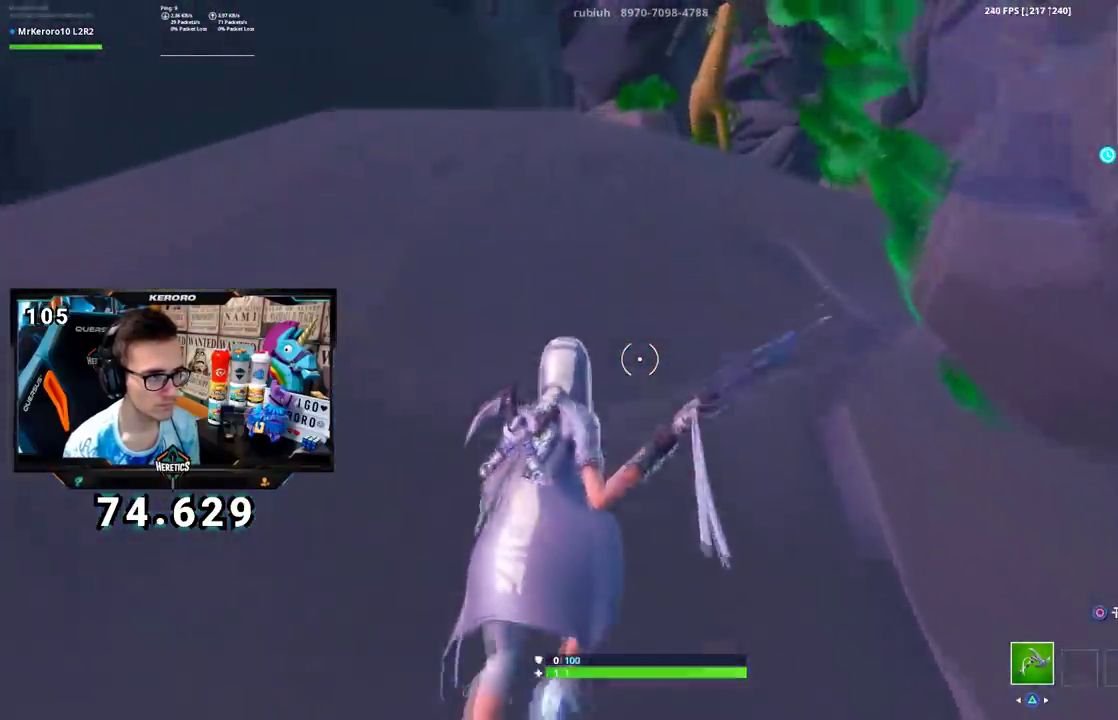
{"buttons": [], "left_stick": "up-right", "right_stick": "down", "events": [[484, "right_stick", "down"]]}
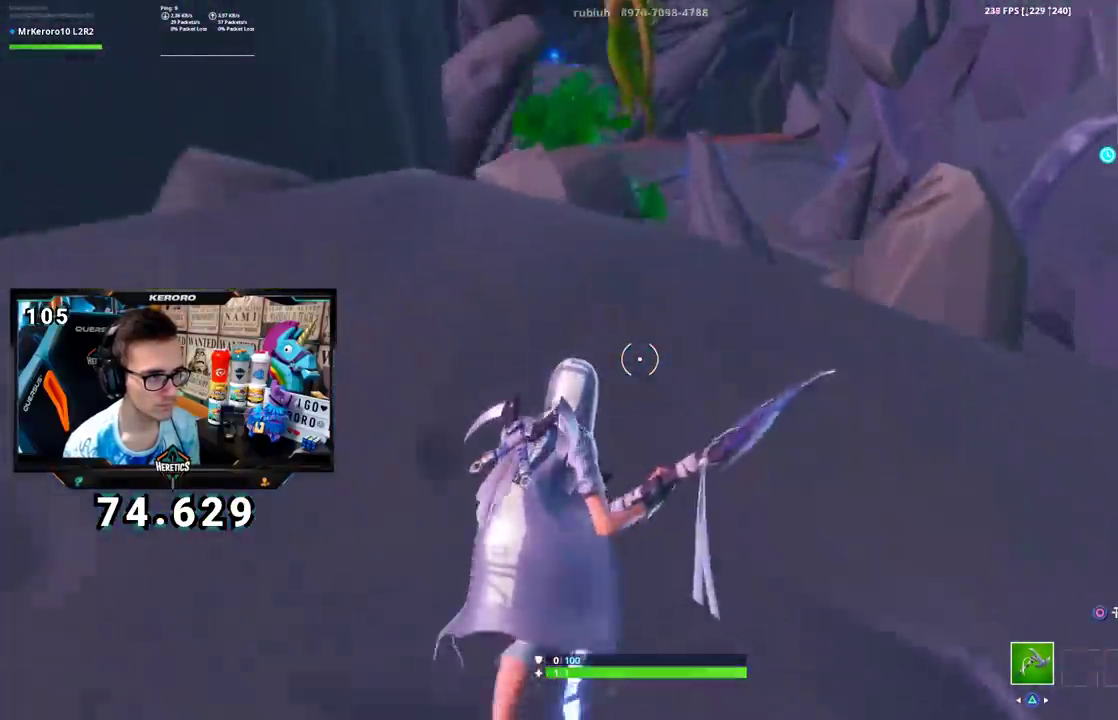
{"buttons": ["CROSS"], "left_stick": "up", "right_stick": "center", "events": [[133, "right_stick", "center"], [200, "left_stick", "up"], [333, "CROSS", "down"]]}
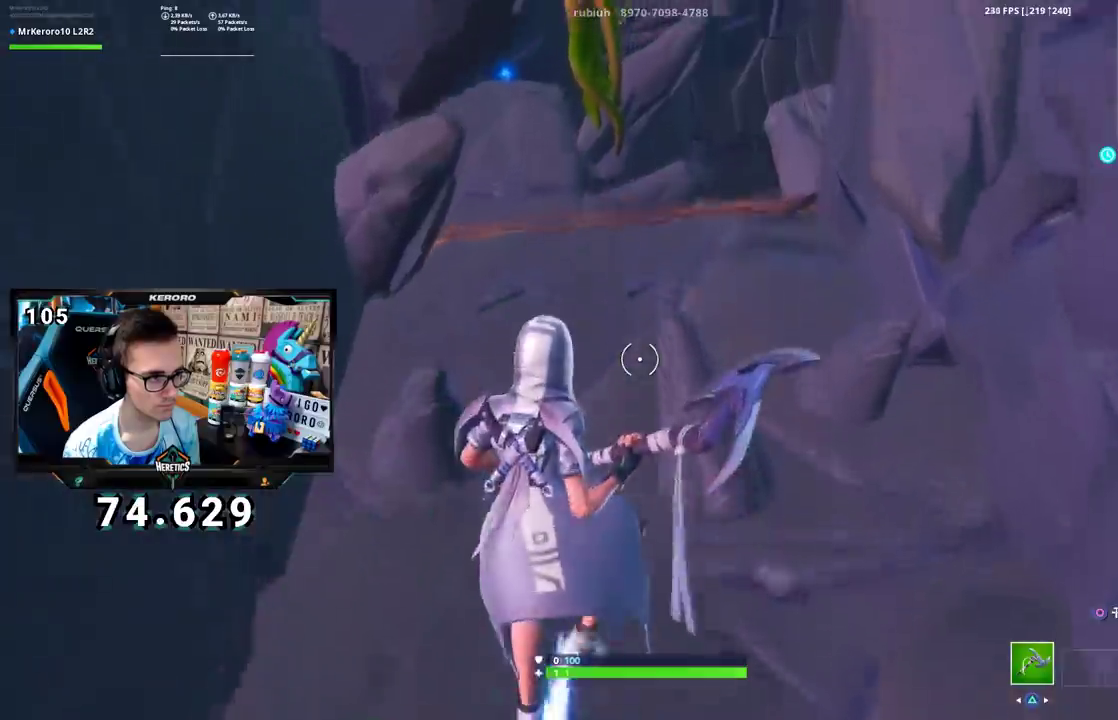
{"buttons": [], "left_stick": "up", "right_stick": "center", "events": [[234, "CROSS", "up"]]}
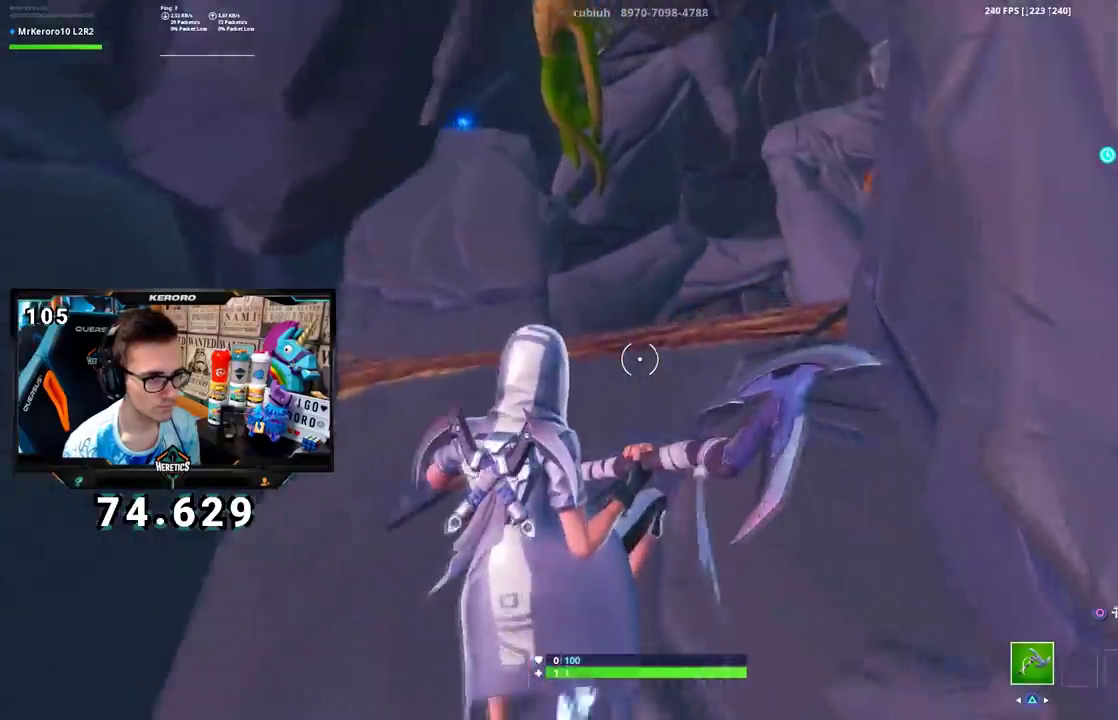
{"buttons": [], "left_stick": "up", "right_stick": "up-right", "events": [[183, "right_stick", "right"], [450, "right_stick", "up-right"]]}
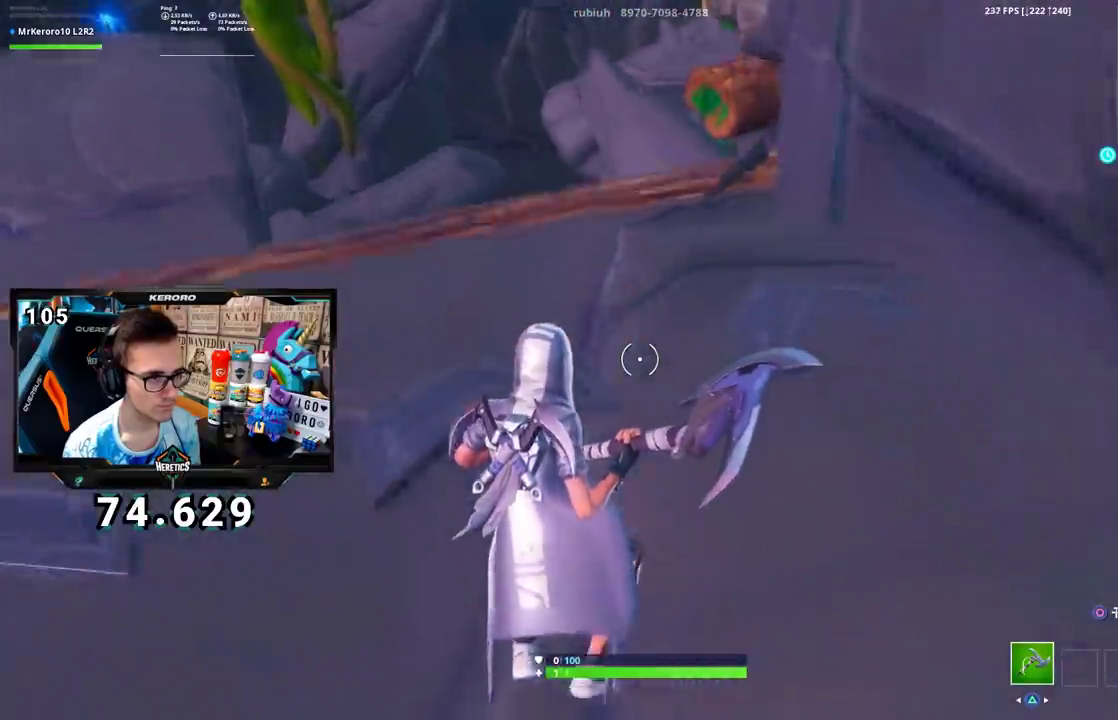
{"buttons": [], "left_stick": "up", "right_stick": "center", "events": [[50, "right_stick", "center"]]}
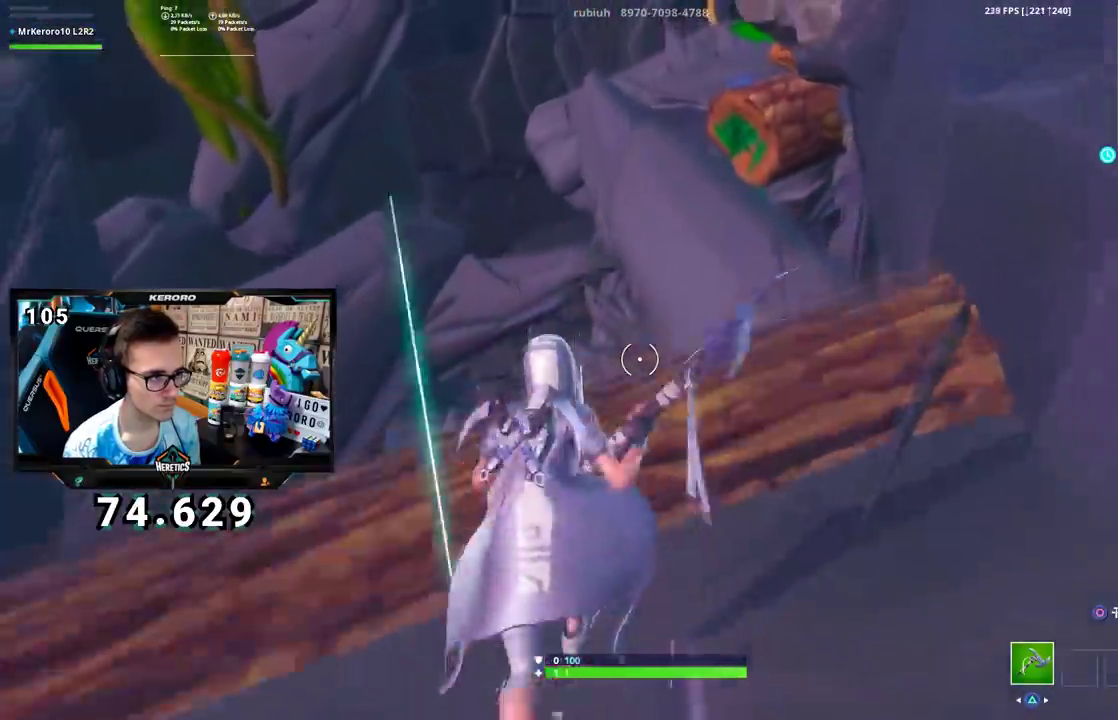
{"buttons": [], "left_stick": "up-left", "right_stick": "center", "events": [[83, "CROSS", "down"], [283, "CROSS", "up"], [367, "left_stick", "up-left"]]}
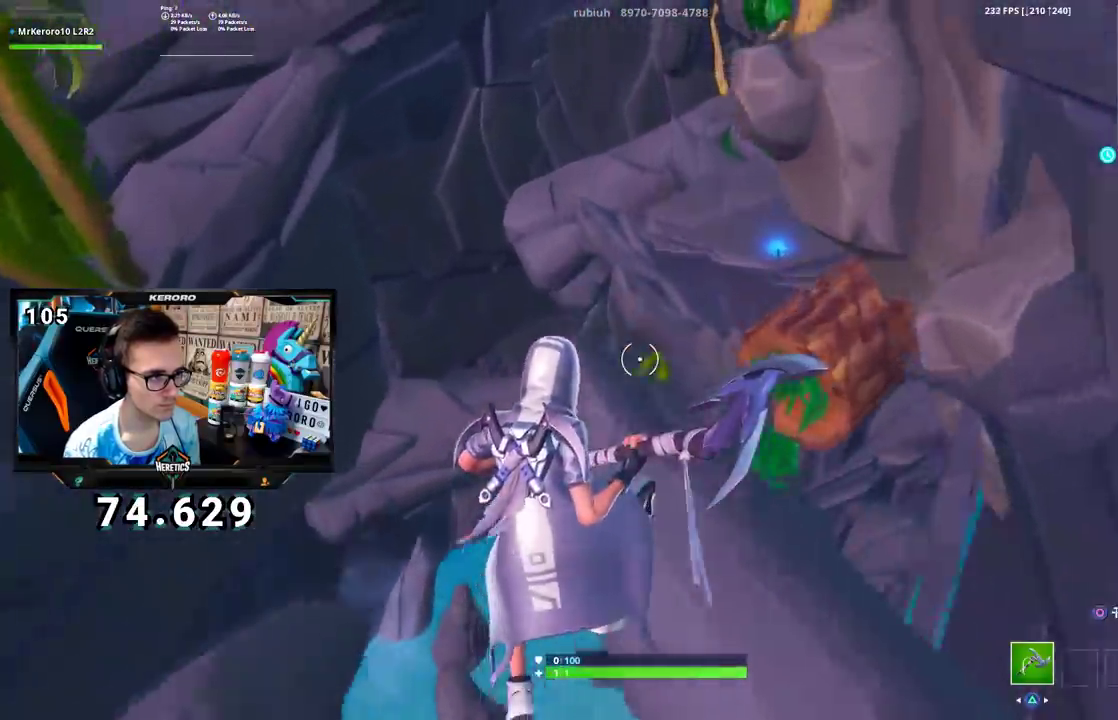
{"buttons": [], "left_stick": "up-right", "right_stick": "center", "events": [[34, "right_stick", "down-right"], [134, "left_stick", "up"], [451, "left_stick", "up-right"], [501, "right_stick", "center"]]}
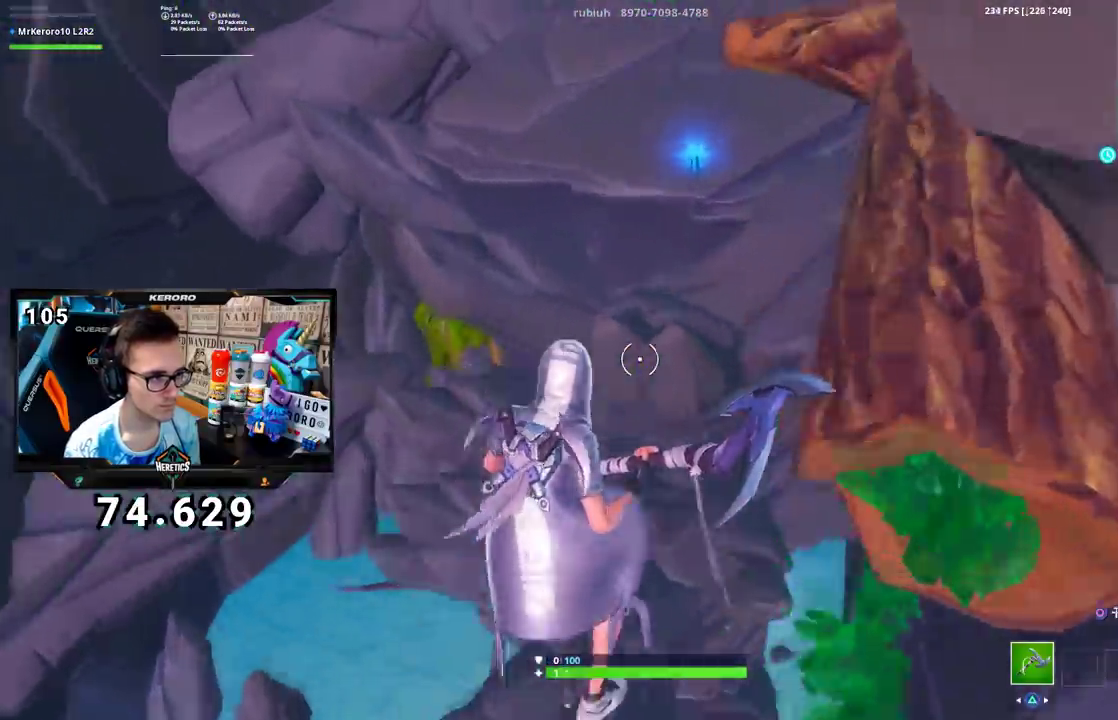
{"buttons": [], "left_stick": "up-right", "right_stick": "right"}
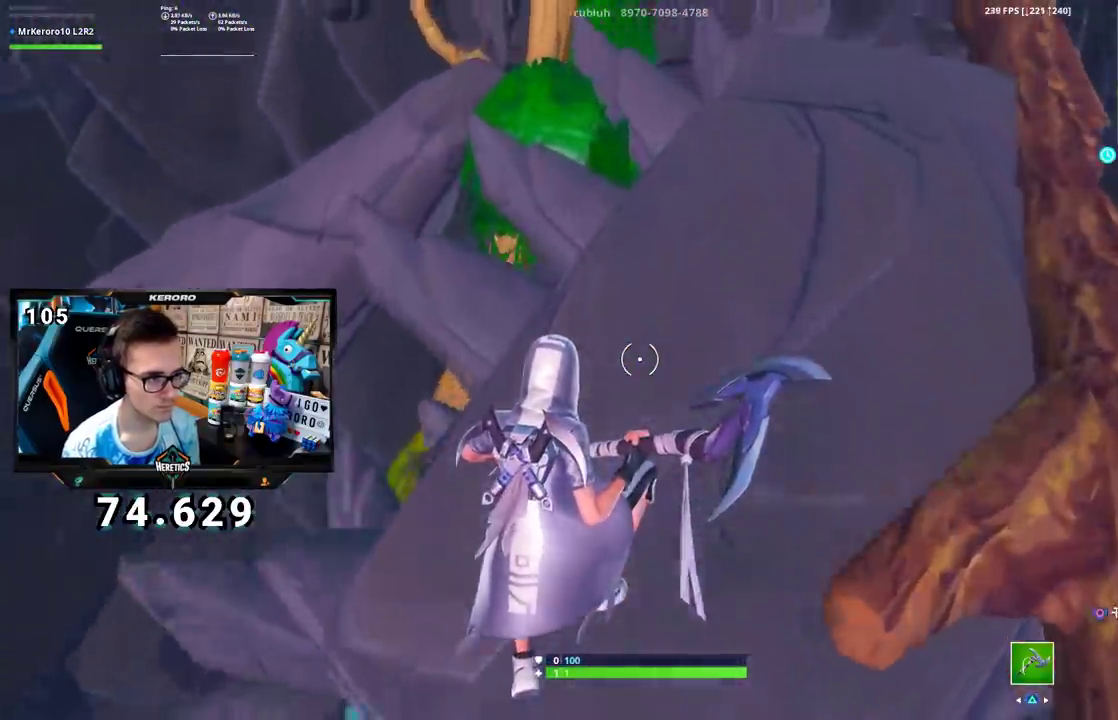
{"buttons": [], "left_stick": "up", "right_stick": "up-right"}
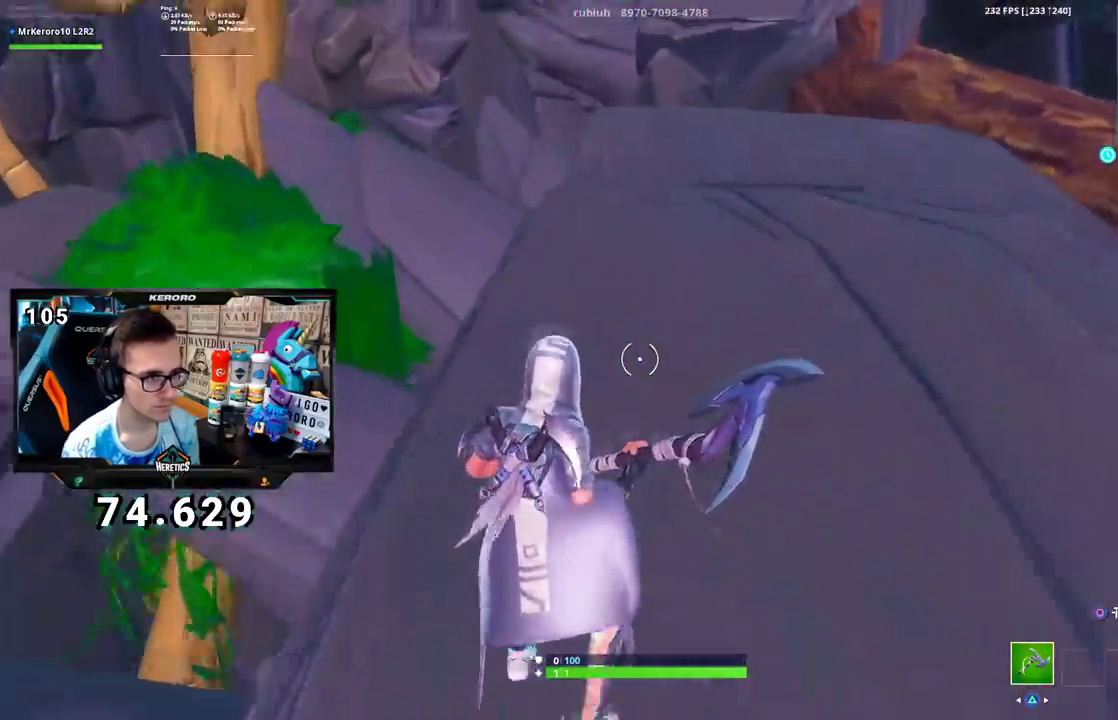
{"buttons": [], "left_stick": "up", "right_stick": "center", "events": [[67, "right_stick", "center"], [317, "left_stick", "down-left"], [467, "left_stick", "up"]]}
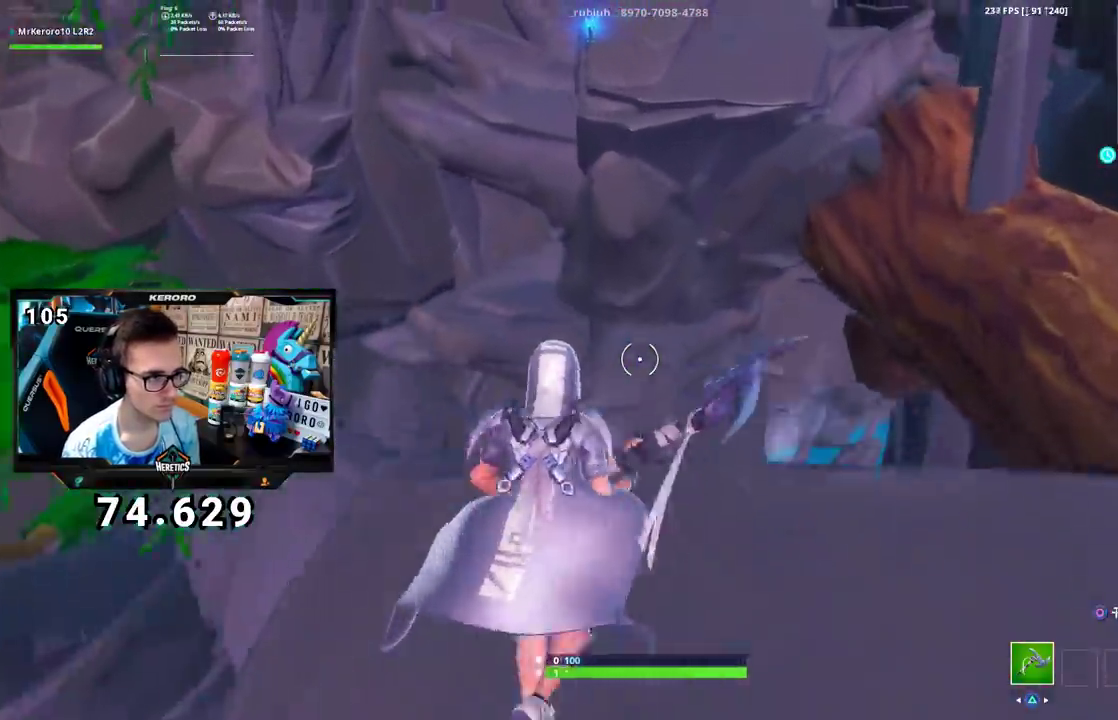
{"buttons": [], "left_stick": "up", "right_stick": "center", "events": [[101, "CROSS", "down"], [351, "CROSS", "up"]]}
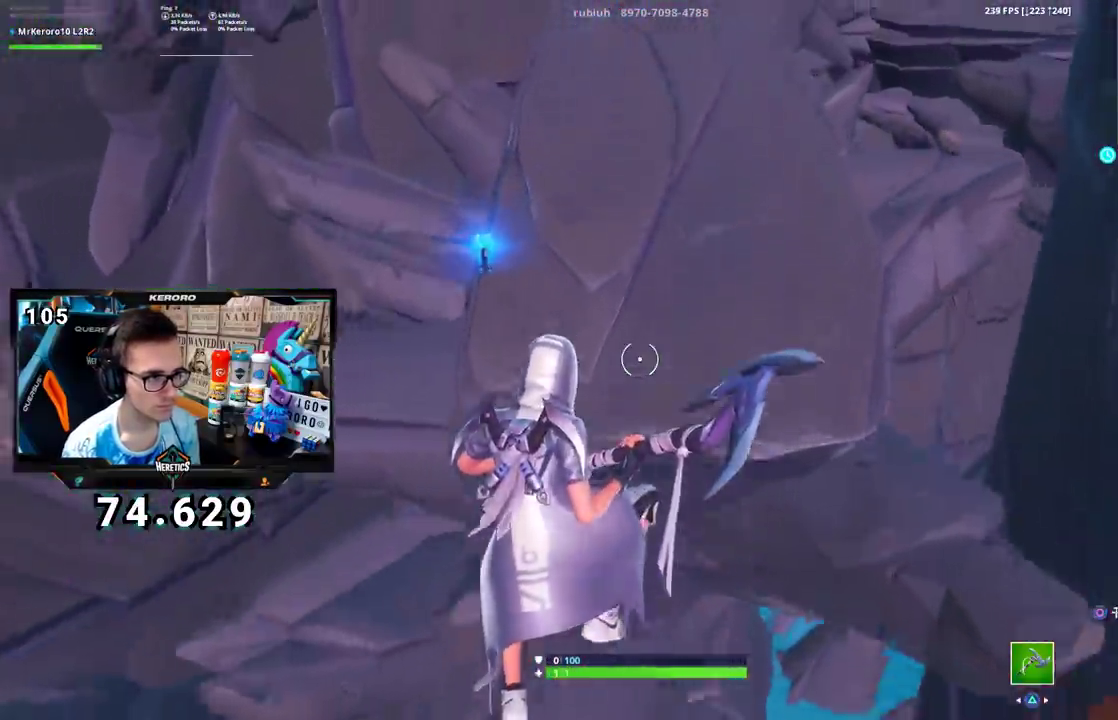
{"buttons": [], "left_stick": "up", "right_stick": "down"}
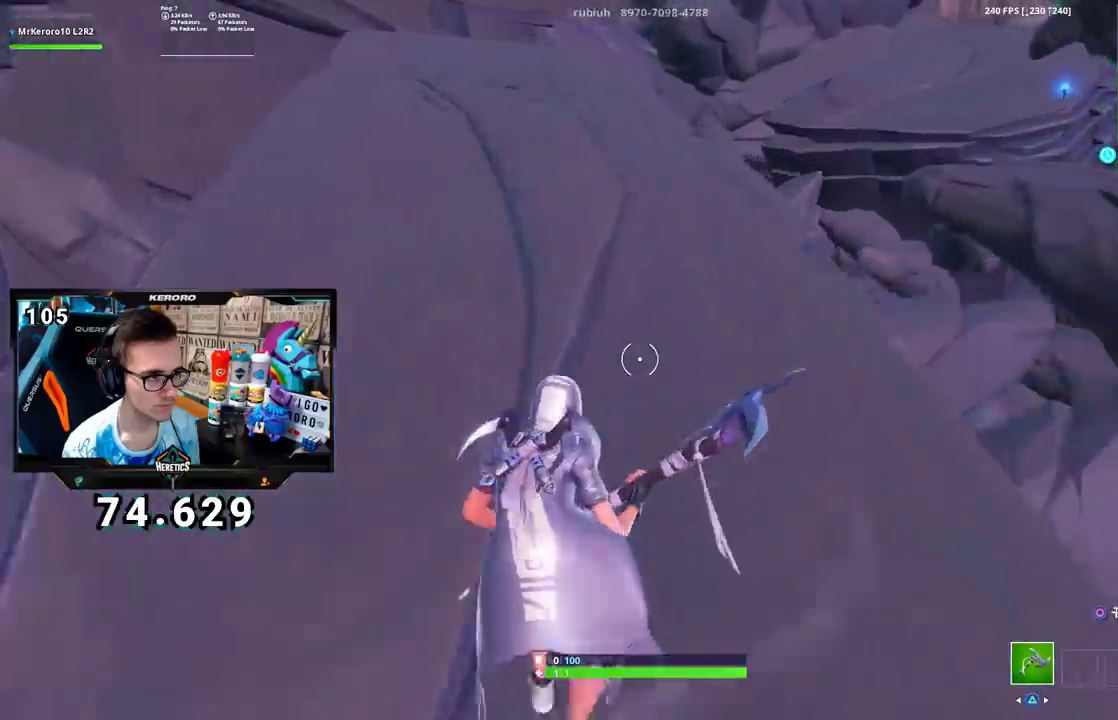
{"buttons": [], "left_stick": "up", "right_stick": "down-right"}
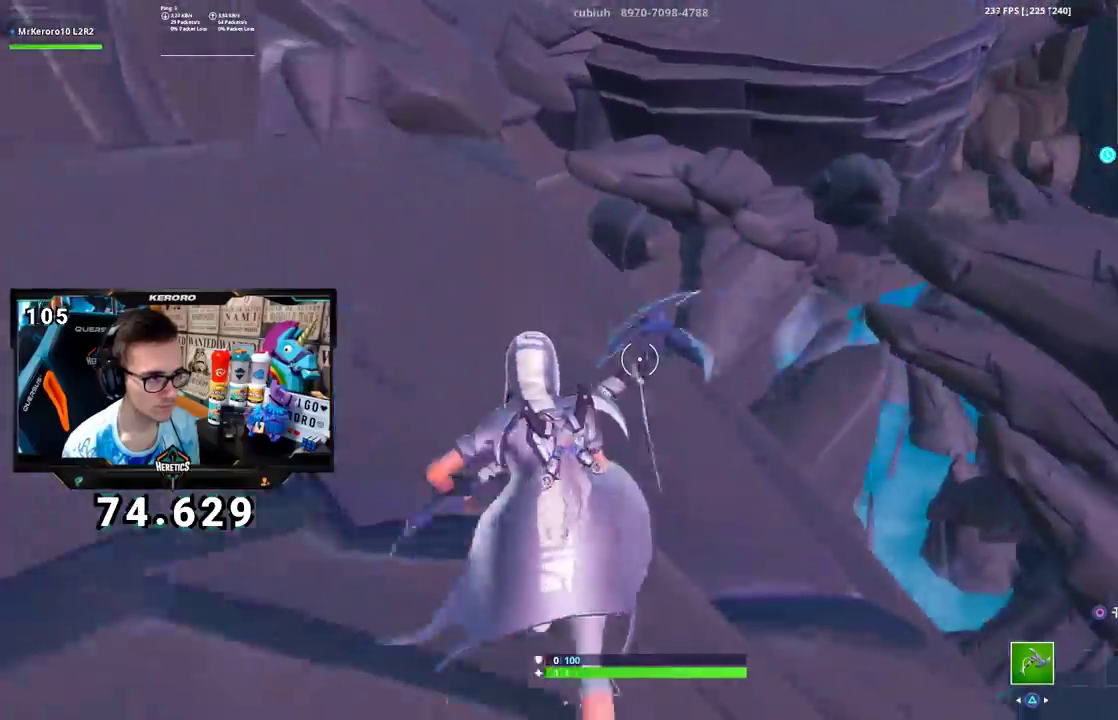
{"buttons": ["CROSS"], "left_stick": "up-right", "right_stick": "center", "events": [[117, "left_stick", "up-right"], [183, "right_stick", "center"], [217, "CROSS", "down"]]}
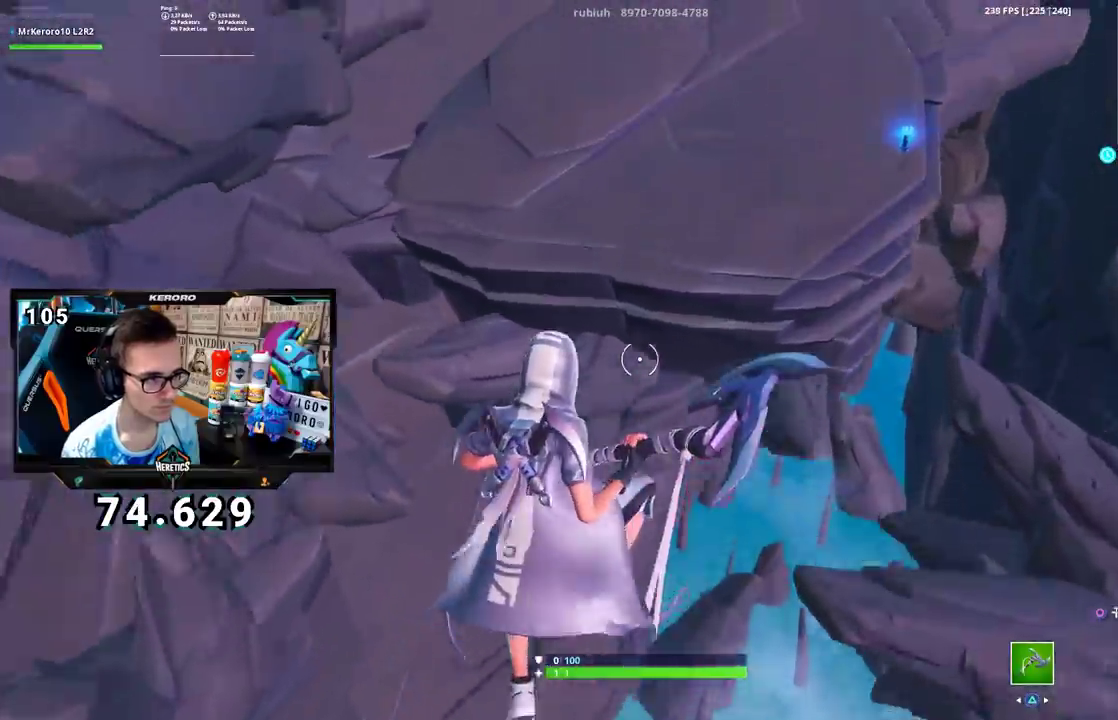
{"buttons": [], "left_stick": "up-right", "right_stick": "up-right", "events": [[34, "CROSS", "up"], [201, "right_stick", "right"], [351, "right_stick", "up-right"]]}
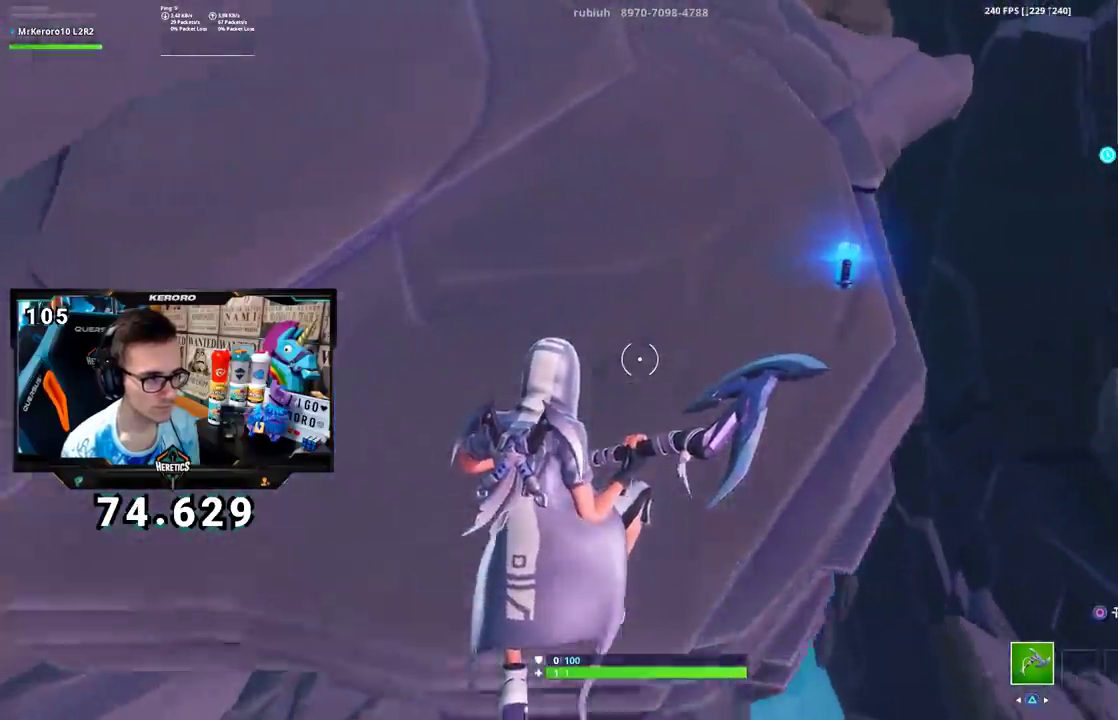
{"buttons": [], "left_stick": "up", "right_stick": "center", "events": [[83, "left_stick", "up"], [334, "right_stick", "center"]]}
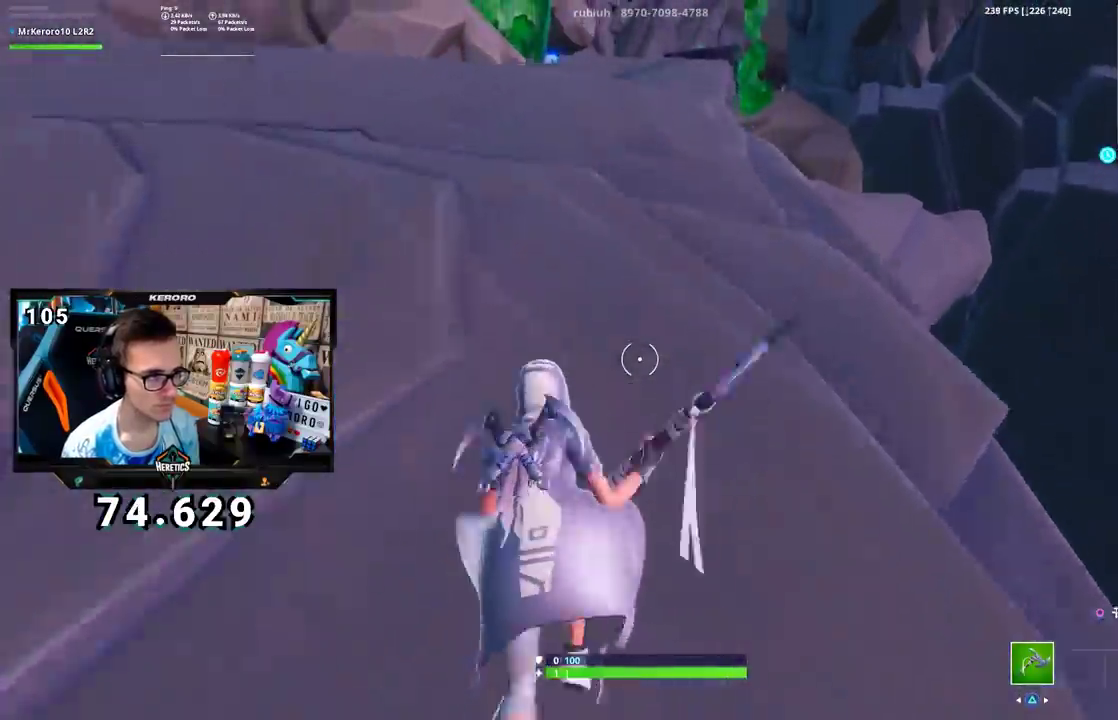
{"buttons": [], "left_stick": "up", "right_stick": "center", "events": []}